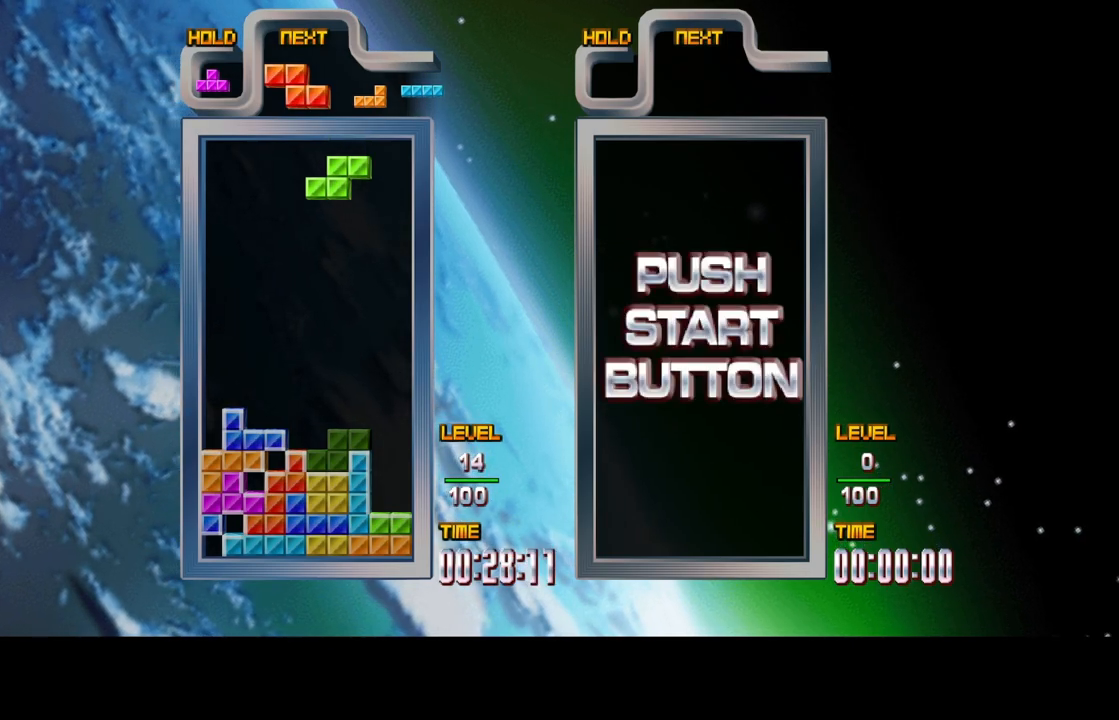
Gameplay with a controller (Xbox layout); each line is a JSON object with the inputs held at the frame after it. "events" lists button and stick changes between this image and that frame as [ms after this image, input, new state], when the widget could be followed in between. Not read: L2 L3 R2 R3.
{"buttons": [], "left_stick": "center", "right_stick": "center", "events": [[83, "DPAD_RIGHT", "down"], [200, "DPAD_RIGHT", "up"], [300, "DPAD_RIGHT", "down"], [400, "DPAD_RIGHT", "up"]]}
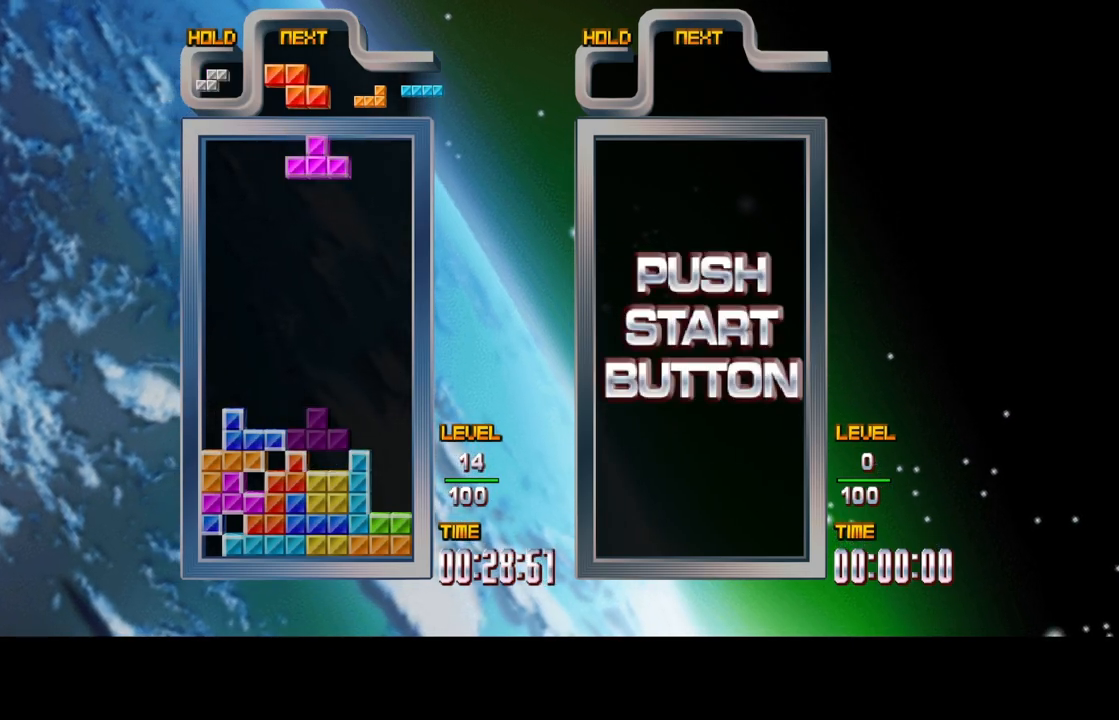
{"buttons": [], "left_stick": "center", "right_stick": "center", "events": [[33, "DPAD_RIGHT", "down"], [100, "DPAD_RIGHT", "up"], [300, "A", "down"], [433, "A", "up"]]}
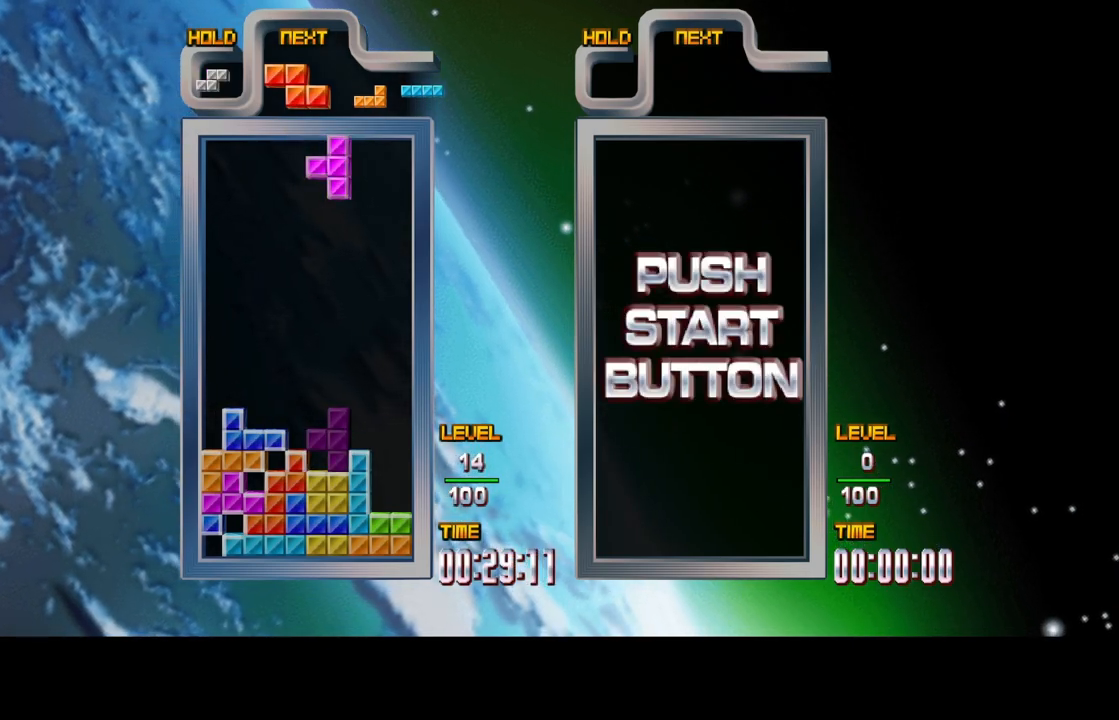
{"buttons": [], "left_stick": "center", "right_stick": "center", "events": [[367, "DPAD_LEFT", "down"], [467, "DPAD_LEFT", "up"]]}
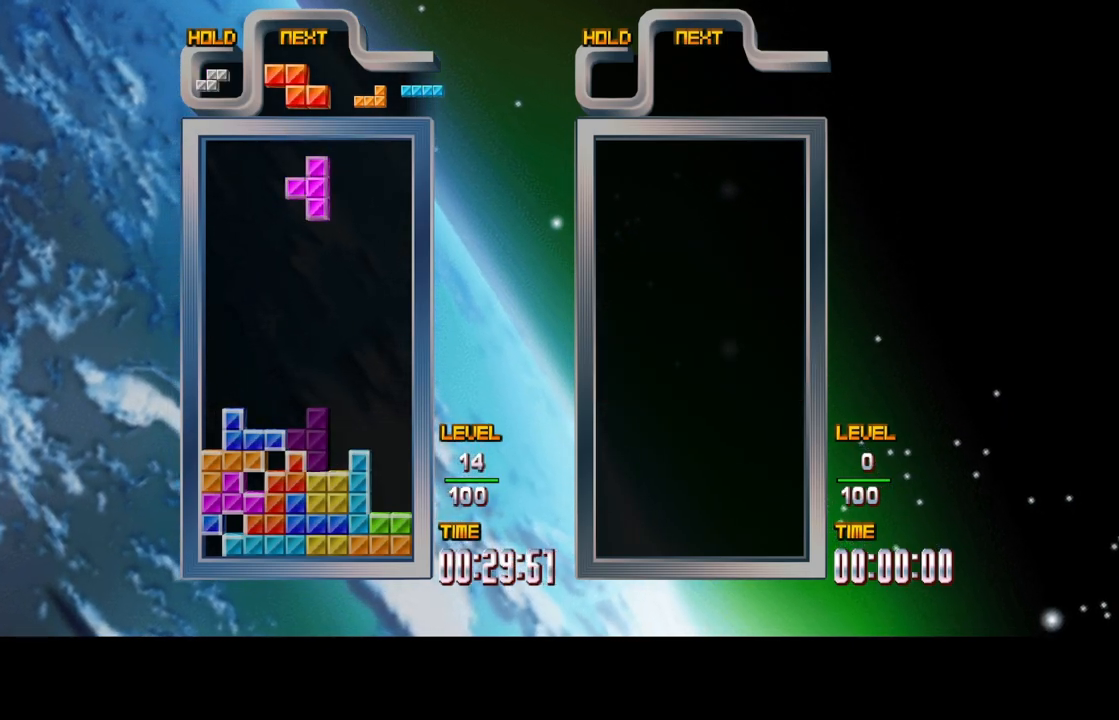
{"buttons": ["A"], "left_stick": "center", "right_stick": "center", "events": [[500, "A", "down"]]}
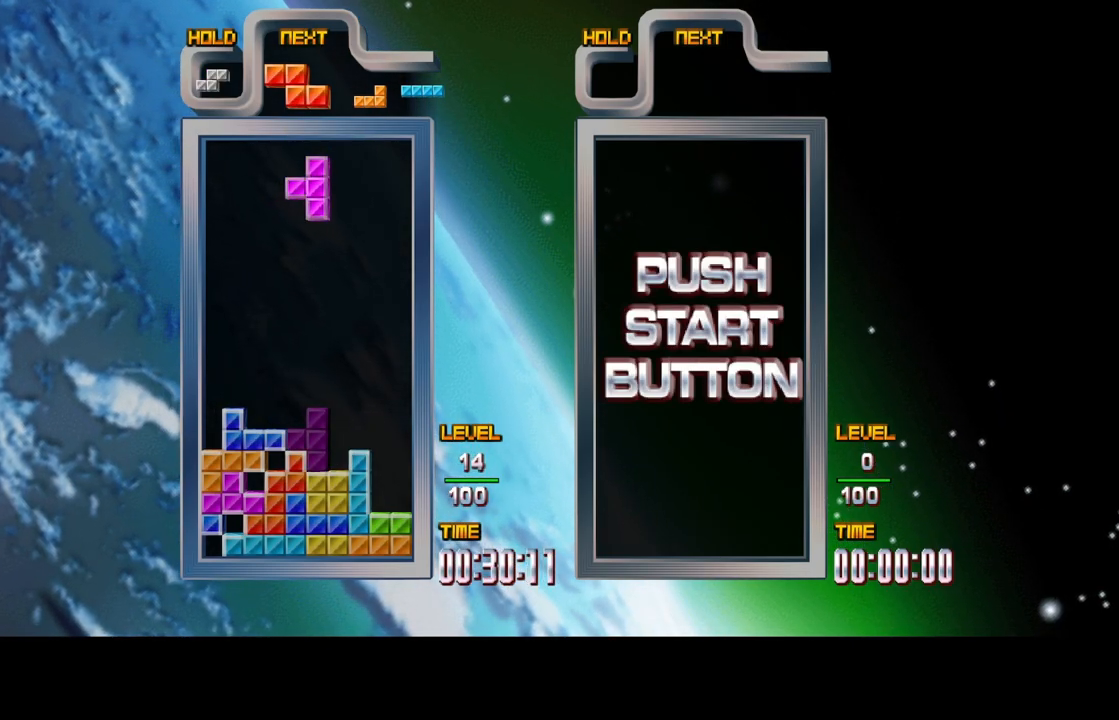
{"buttons": [], "left_stick": "center", "right_stick": "center", "events": [[17, "DPAD_LEFT", "down"], [100, "A", "up"], [167, "DPAD_LEFT", "up"], [300, "DPAD_LEFT", "down"], [350, "B", "down"], [400, "DPAD_LEFT", "up"], [450, "B", "up"]]}
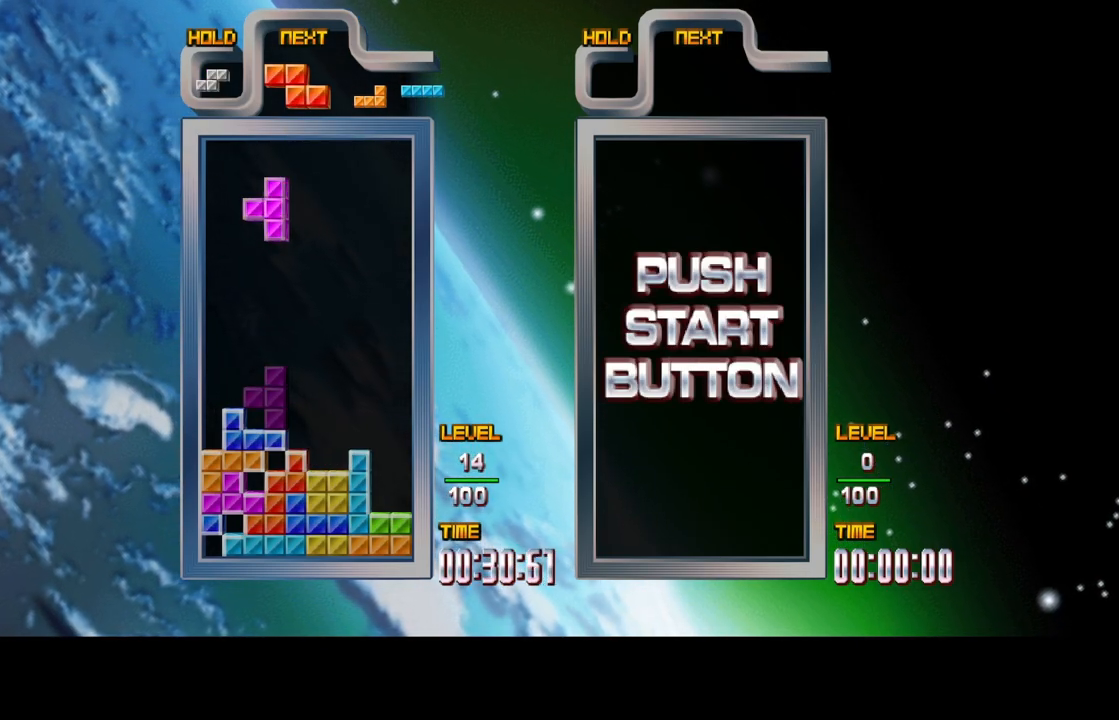
{"buttons": ["DPAD_UP"], "left_stick": "center", "right_stick": "center", "events": [[17, "B", "down"], [100, "B", "up"], [450, "DPAD_UP", "down"]]}
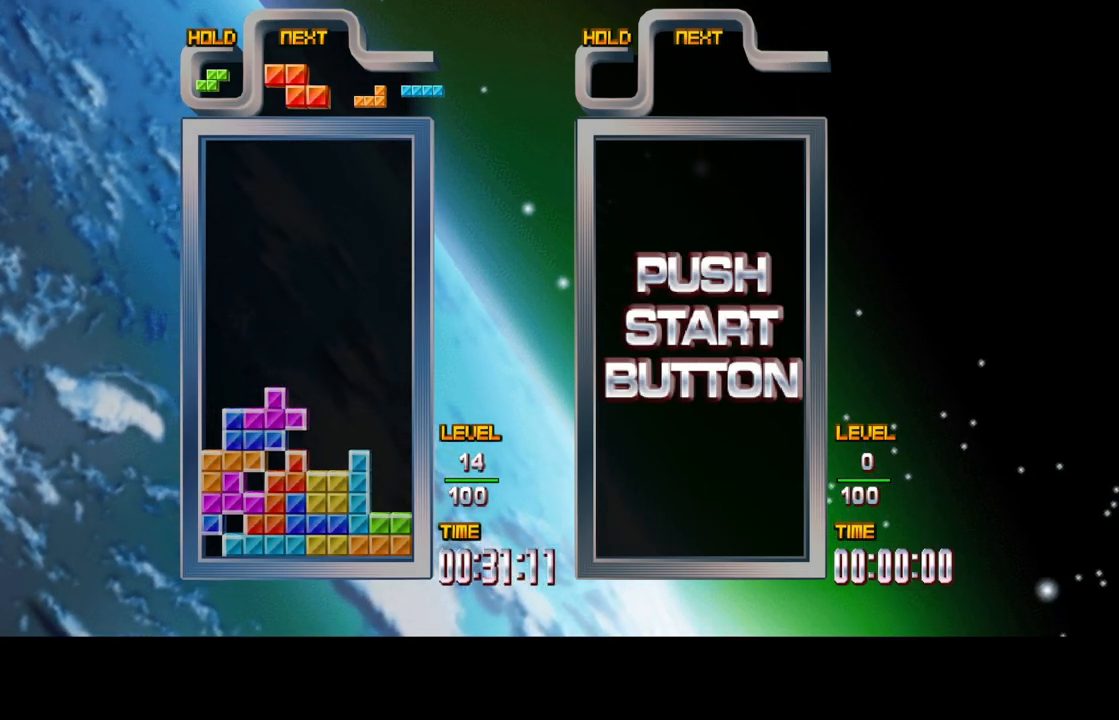
{"buttons": [], "left_stick": "center", "right_stick": "center", "events": [[67, "DPAD_UP", "up"]]}
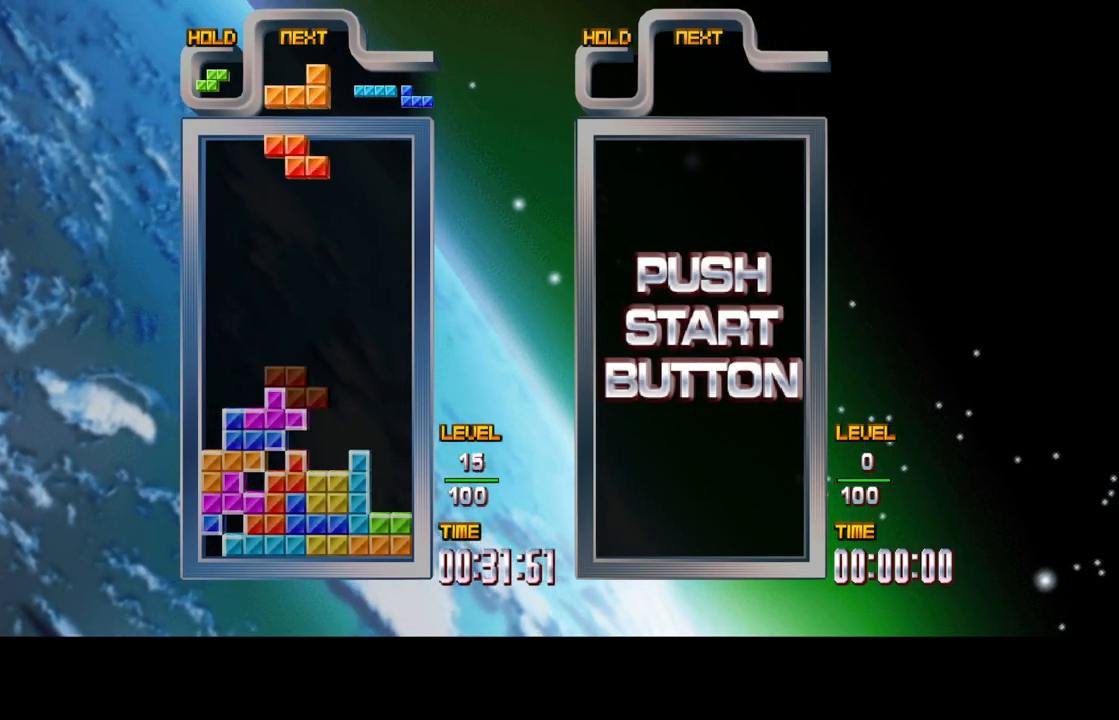
{"buttons": [], "left_stick": "center", "right_stick": "center", "events": []}
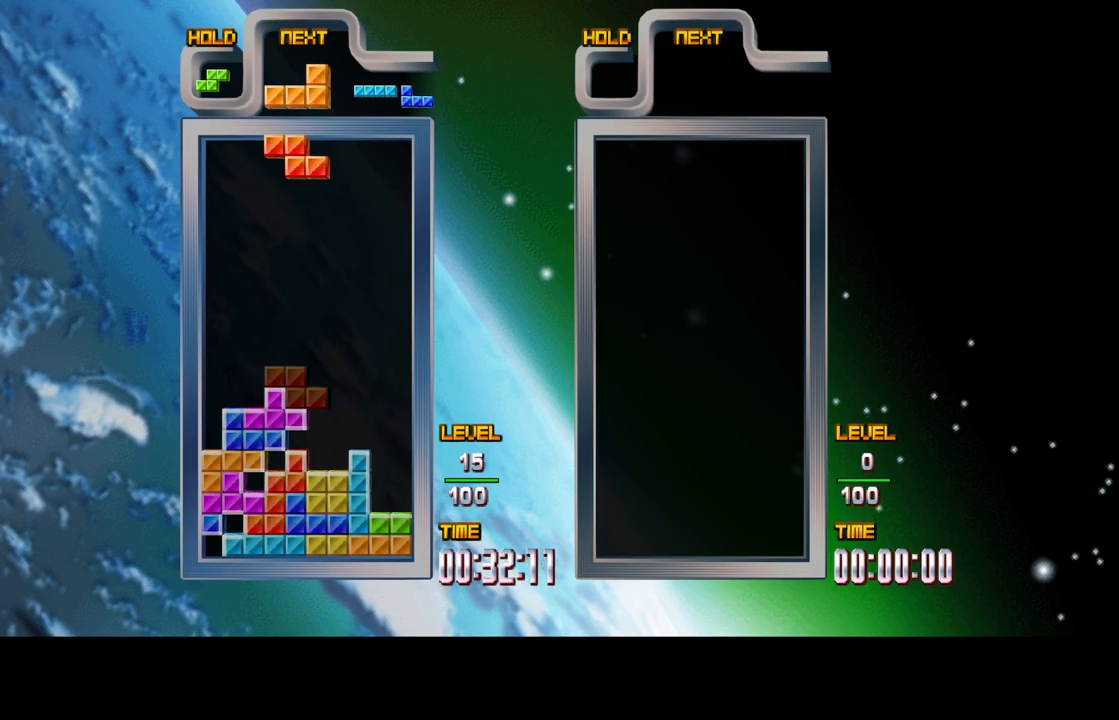
{"buttons": [], "left_stick": "center", "right_stick": "center", "events": [[33, "DPAD_RIGHT", "down"], [117, "B", "down"], [150, "DPAD_RIGHT", "up"], [183, "B", "up"]]}
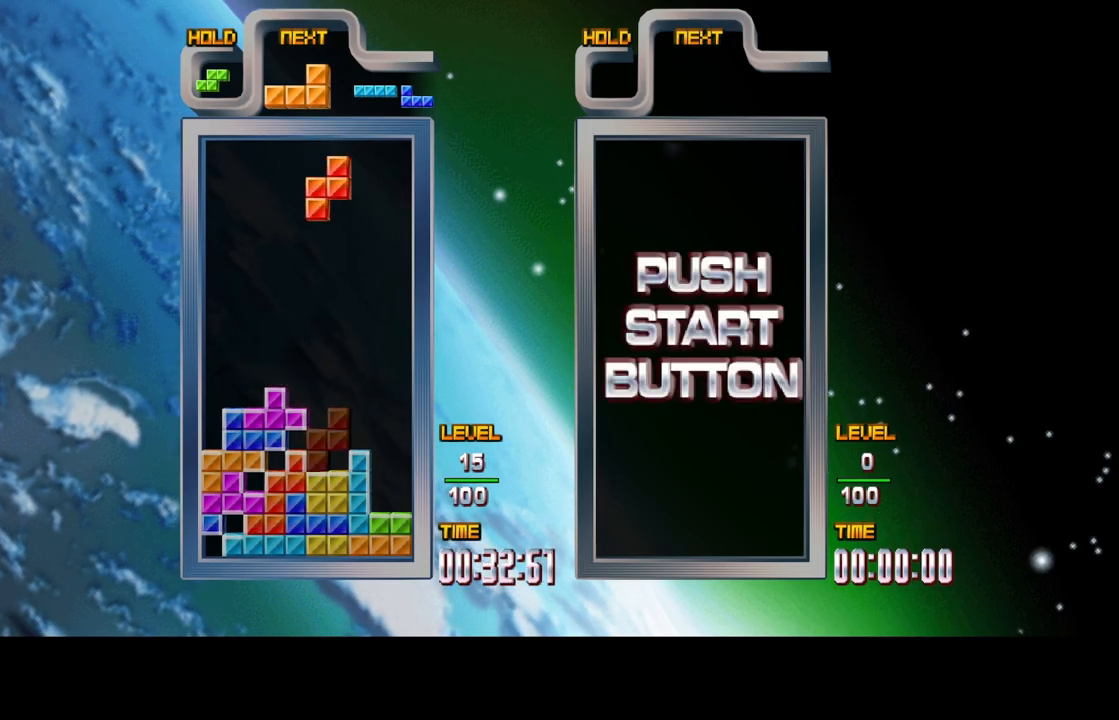
{"buttons": [], "left_stick": "center", "right_stick": "center", "events": [[317, "DPAD_RIGHT", "down"], [400, "DPAD_RIGHT", "up"]]}
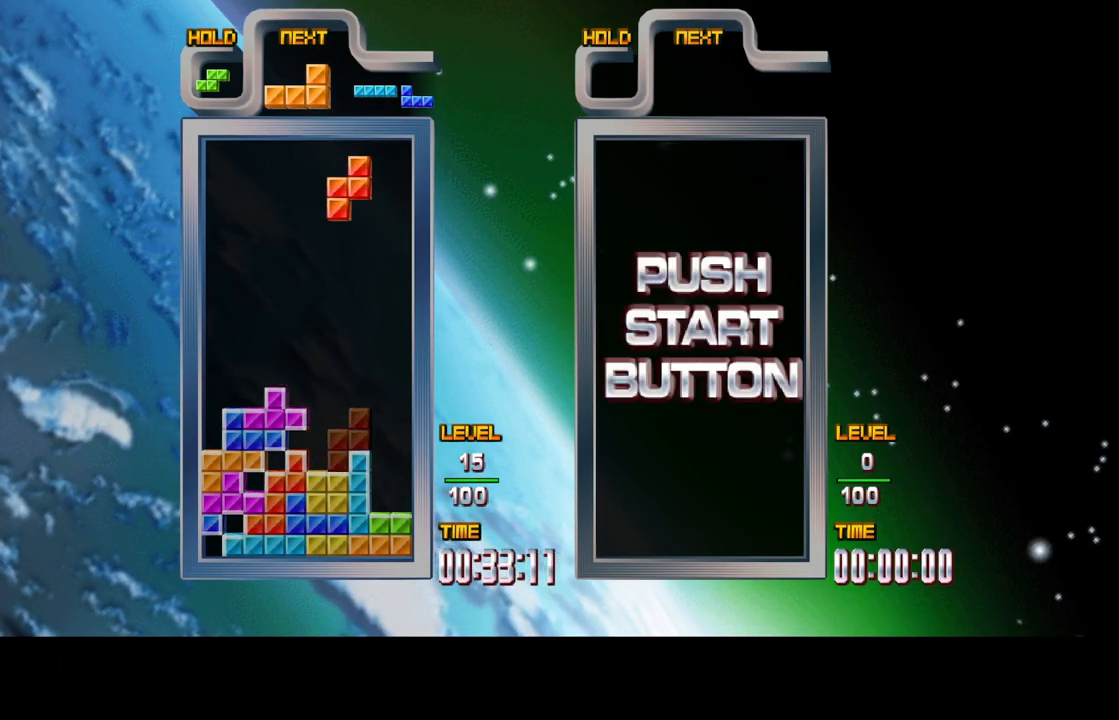
{"buttons": [], "left_stick": "center", "right_stick": "center", "events": []}
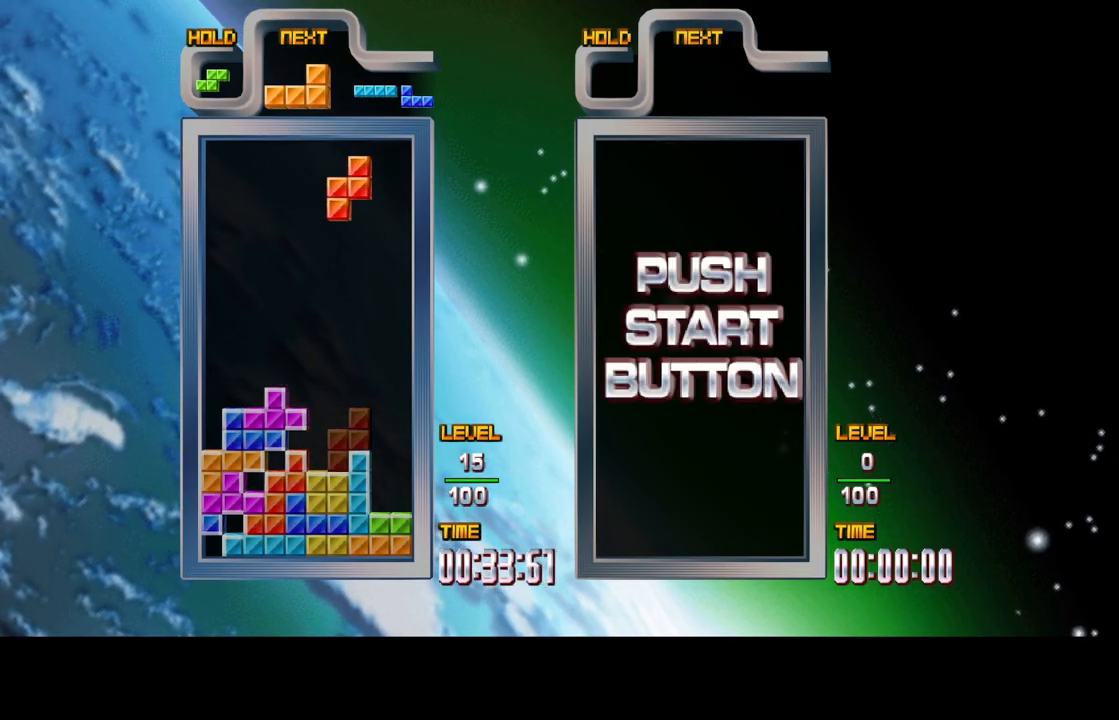
{"buttons": [], "left_stick": "center", "right_stick": "center", "events": []}
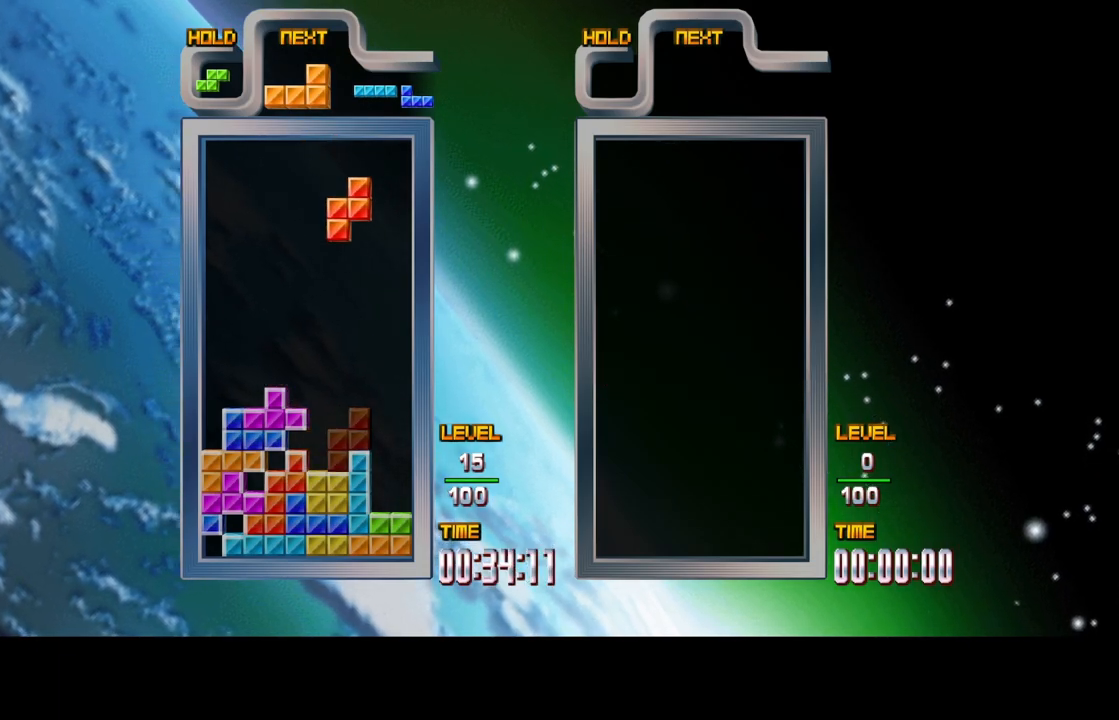
{"buttons": [], "left_stick": "center", "right_stick": "center", "events": []}
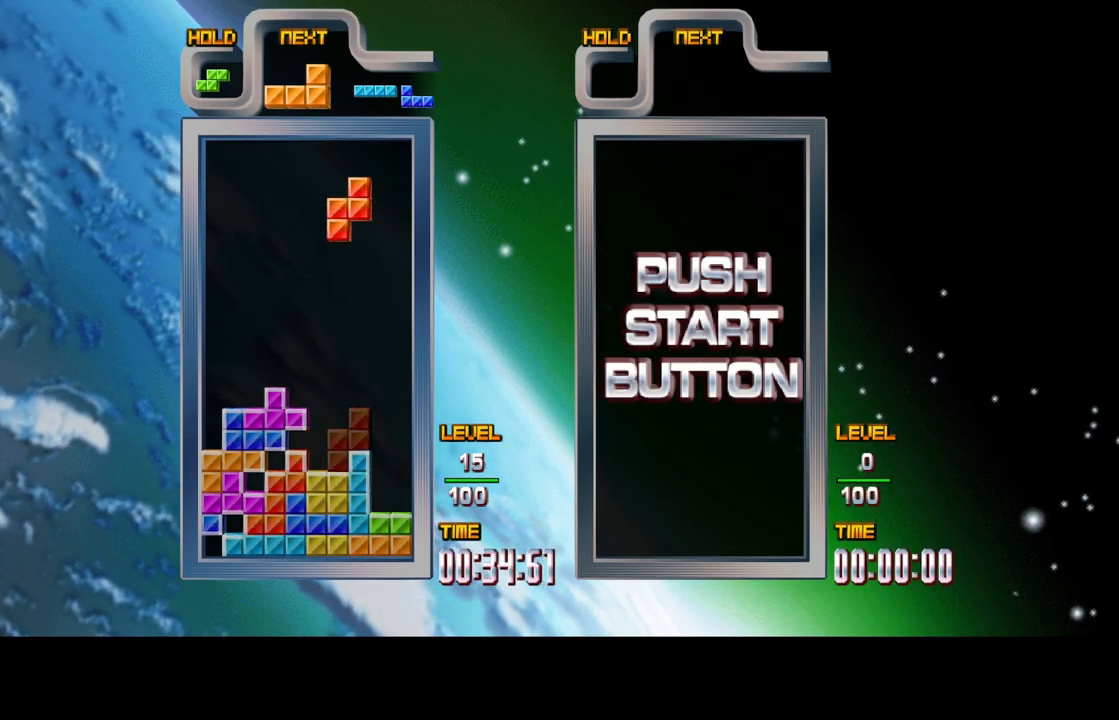
{"buttons": [], "left_stick": "center", "right_stick": "center", "events": [[117, "DPAD_RIGHT", "down"], [383, "DPAD_RIGHT", "up"]]}
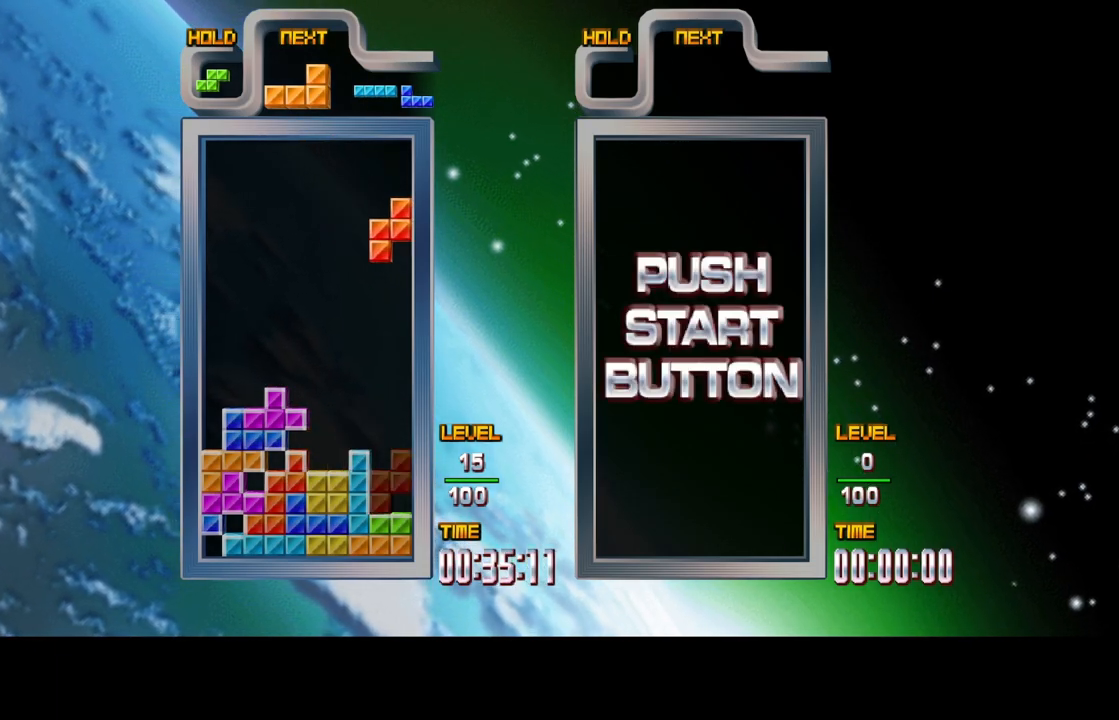
{"buttons": ["DPAD_RIGHT"], "left_stick": "center", "right_stick": "center", "events": [[283, "DPAD_RIGHT", "down"], [367, "DPAD_RIGHT", "up"], [467, "DPAD_RIGHT", "down"]]}
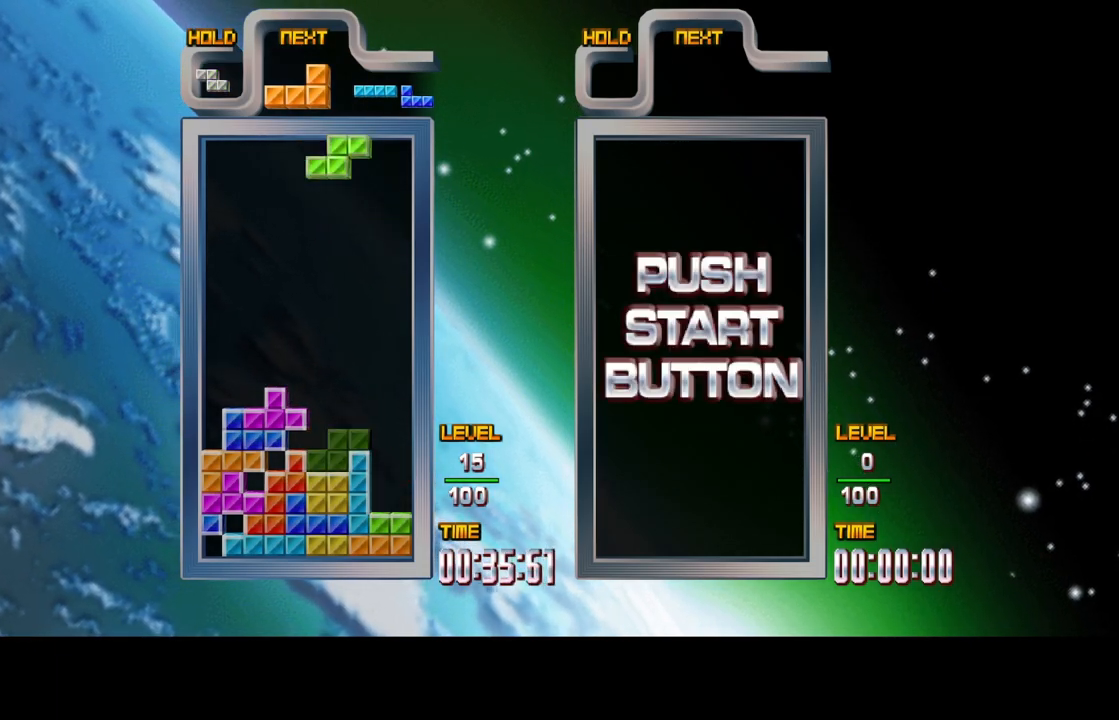
{"buttons": [], "left_stick": "center", "right_stick": "center", "events": [[50, "DPAD_RIGHT", "up"], [300, "DPAD_UP", "down"], [450, "DPAD_UP", "up"]]}
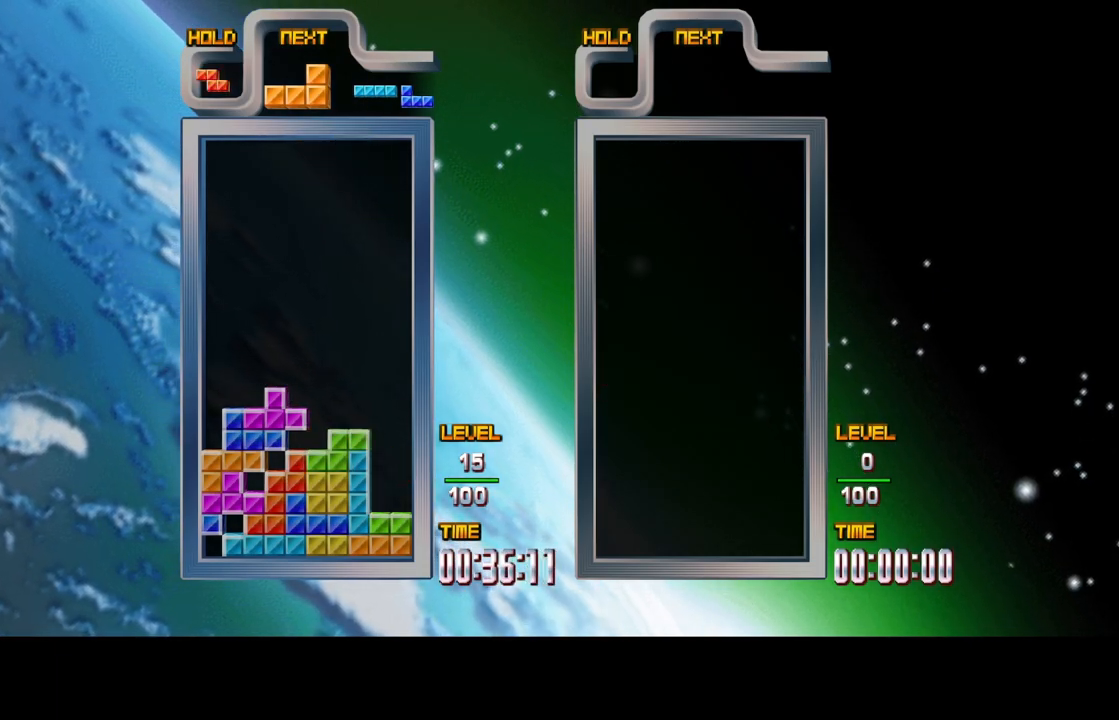
{"buttons": [], "left_stick": "center", "right_stick": "center", "events": []}
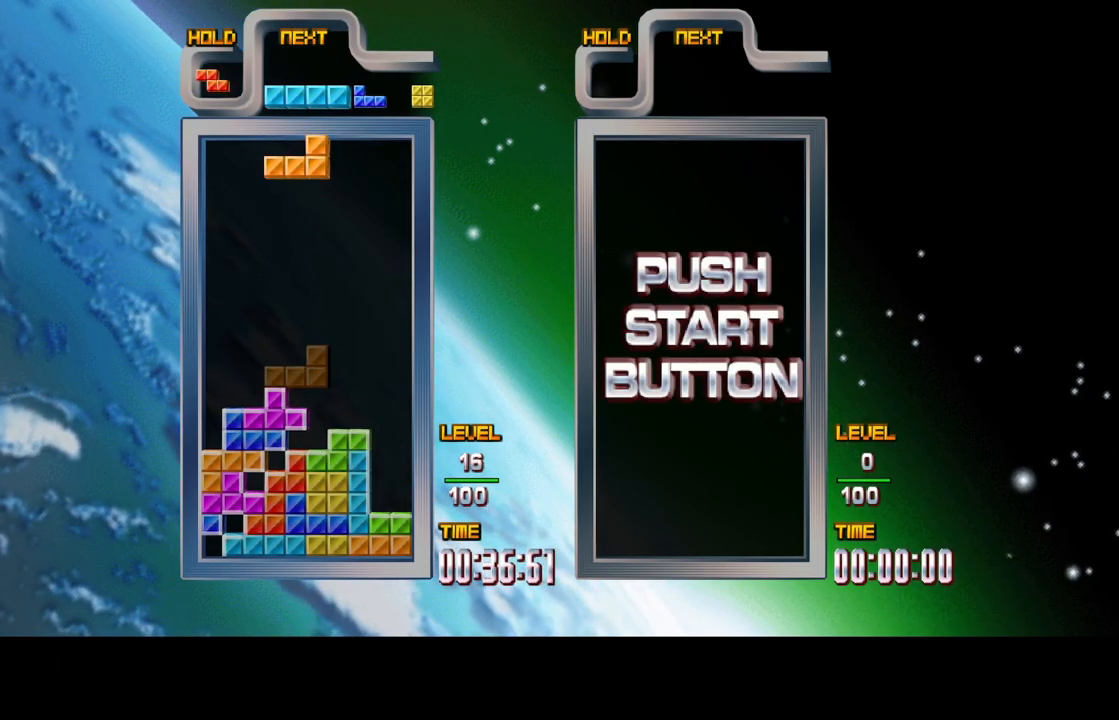
{"buttons": ["B"], "left_stick": "center", "right_stick": "center", "events": [[217, "DPAD_RIGHT", "down"], [283, "B", "down"], [367, "B", "up"], [450, "DPAD_RIGHT", "up"], [467, "B", "down"]]}
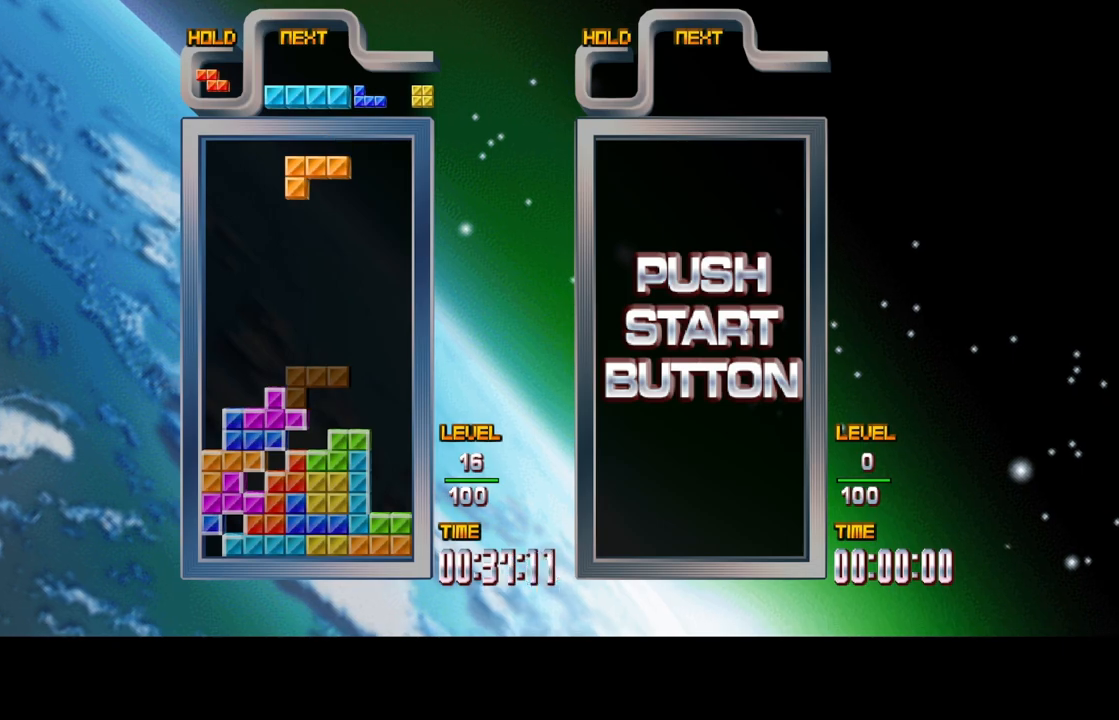
{"buttons": [], "left_stick": "center", "right_stick": "center", "events": [[50, "B", "up"], [267, "DPAD_RIGHT", "down"], [333, "DPAD_RIGHT", "up"]]}
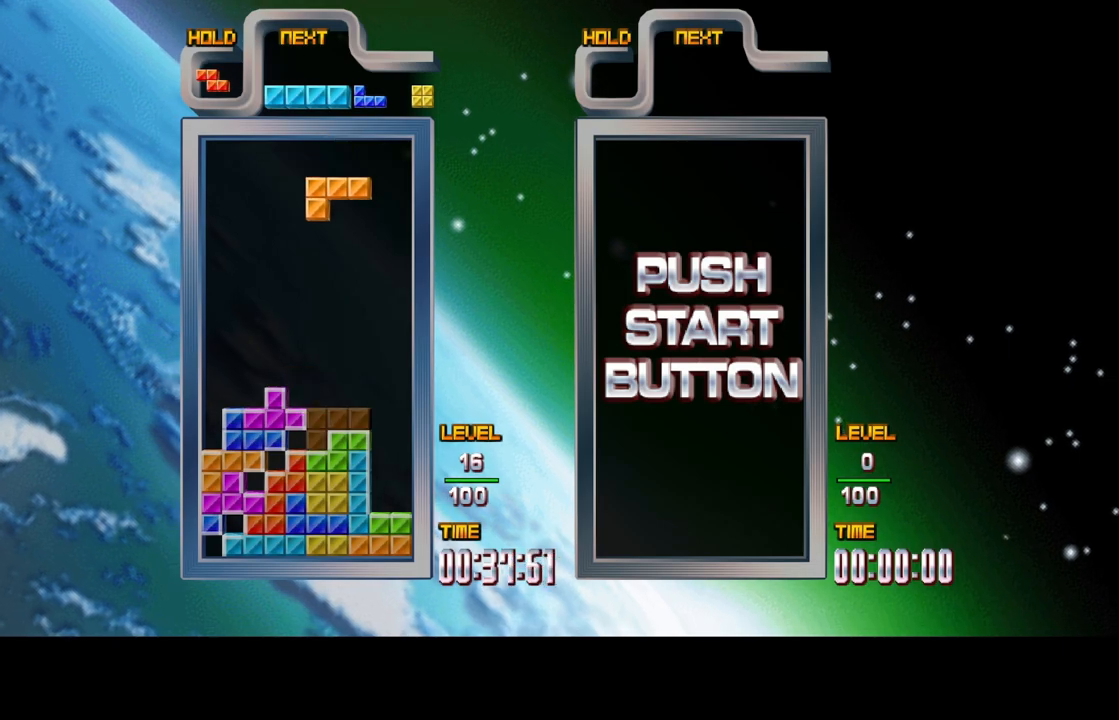
{"buttons": [], "left_stick": "center", "right_stick": "center", "events": [[150, "DPAD_UP", "down"], [283, "DPAD_UP", "up"]]}
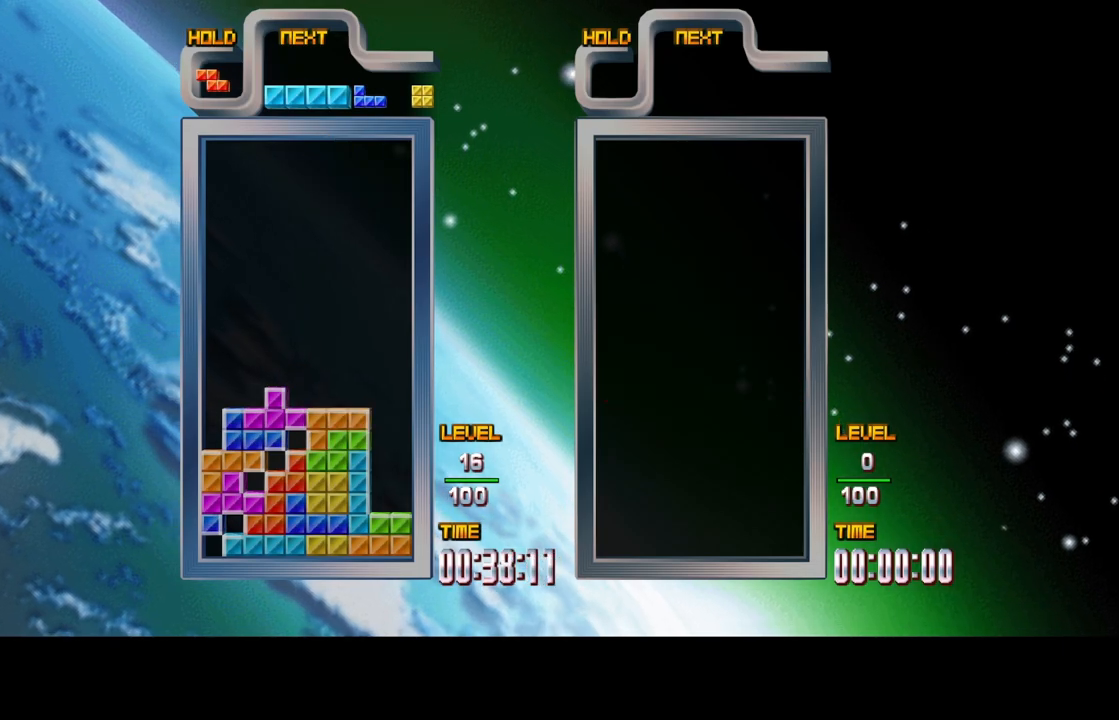
{"buttons": ["DPAD_LEFT"], "left_stick": "center", "right_stick": "center", "events": [[417, "DPAD_LEFT", "down"]]}
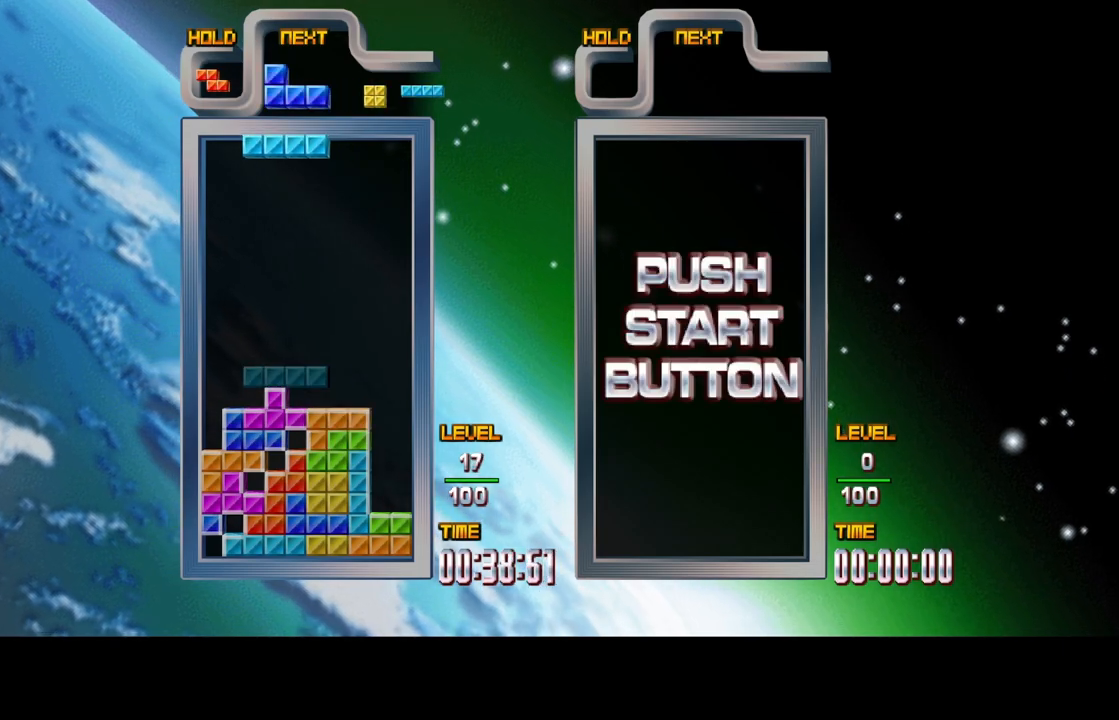
{"buttons": [], "left_stick": "center", "right_stick": "center", "events": [[67, "A", "down"], [317, "A", "up"], [350, "DPAD_LEFT", "up"]]}
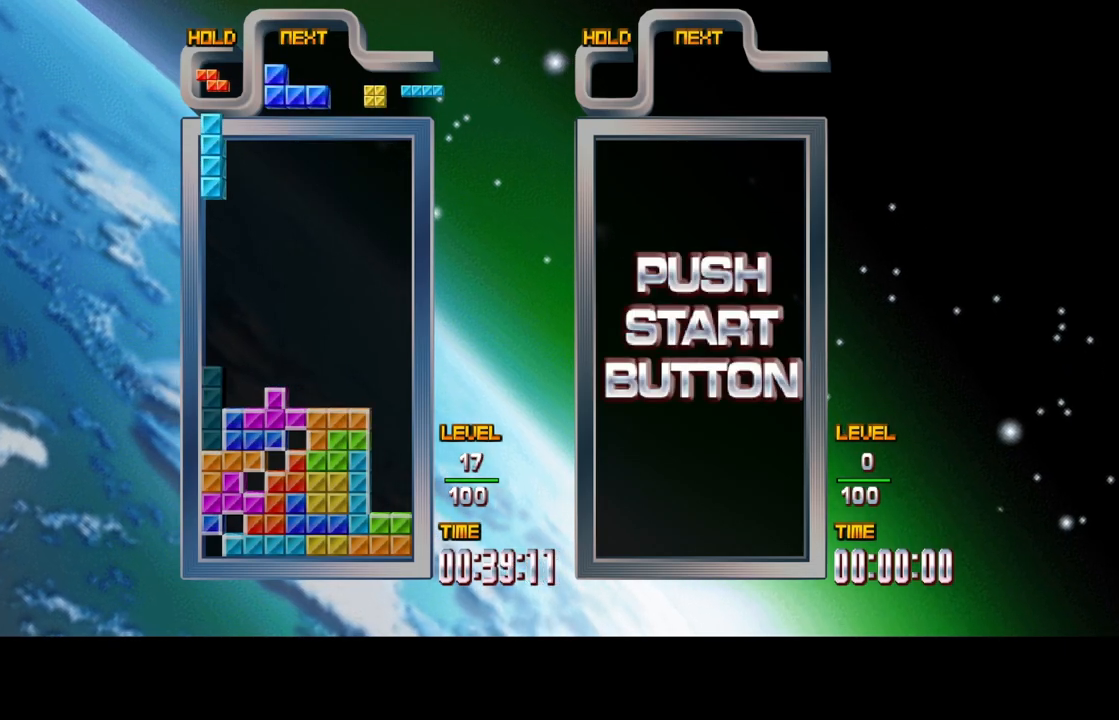
{"buttons": [], "left_stick": "center", "right_stick": "center", "events": [[267, "DPAD_UP", "down"], [350, "DPAD_UP", "up"]]}
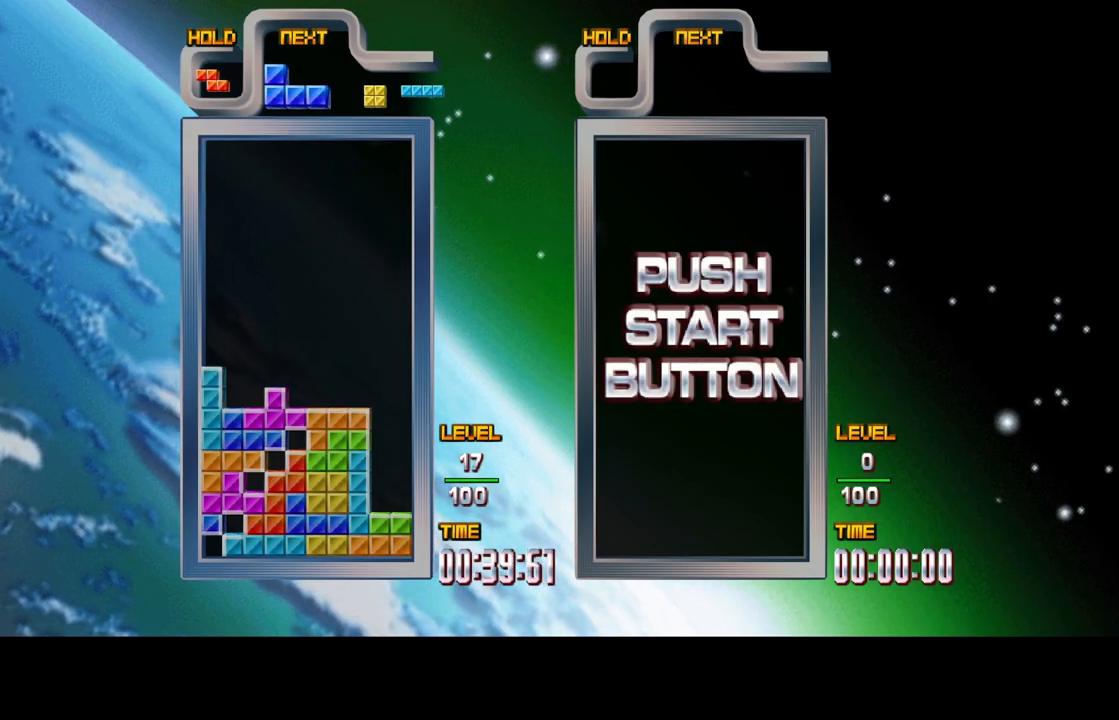
{"buttons": [], "left_stick": "center", "right_stick": "center", "events": []}
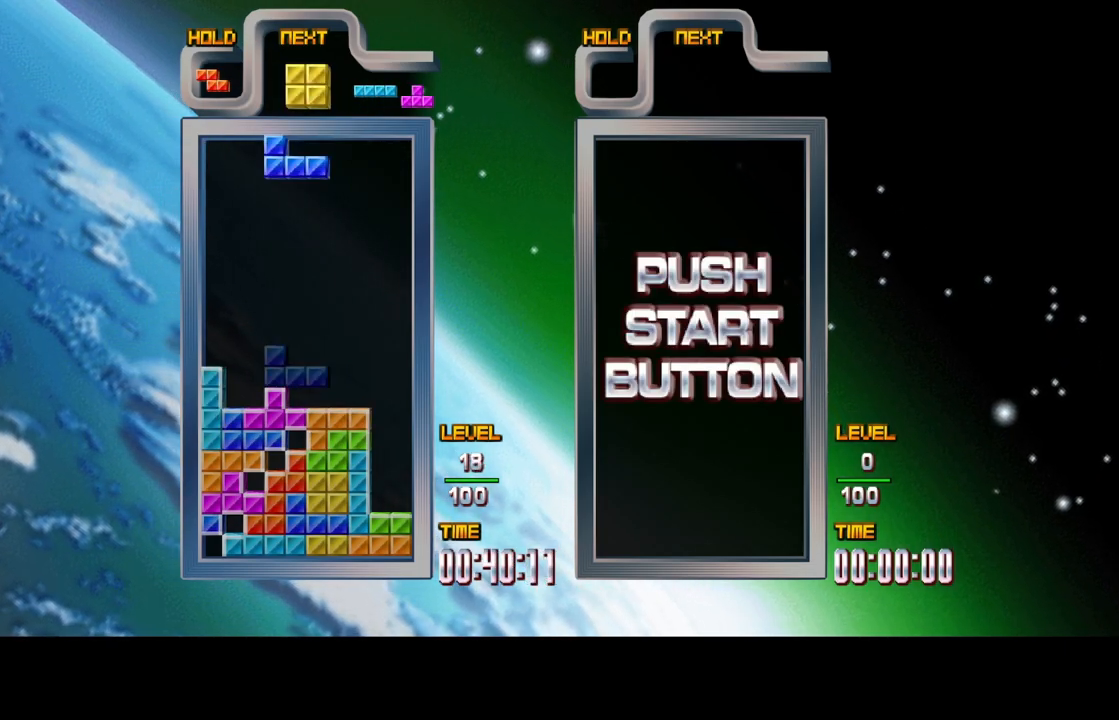
{"buttons": [], "left_stick": "center", "right_stick": "center", "events": [[117, "DPAD_LEFT", "down"], [417, "DPAD_LEFT", "up"]]}
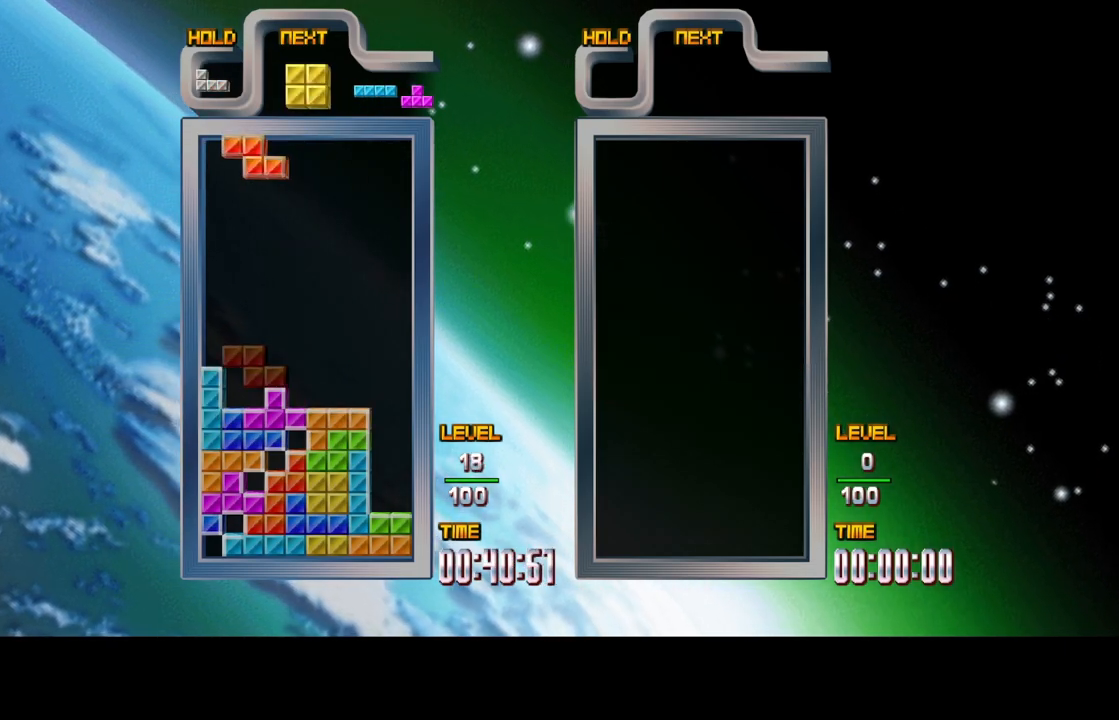
{"buttons": [], "left_stick": "center", "right_stick": "center", "events": [[50, "B", "down"], [133, "B", "up"], [267, "DPAD_UP", "down"], [383, "DPAD_UP", "up"]]}
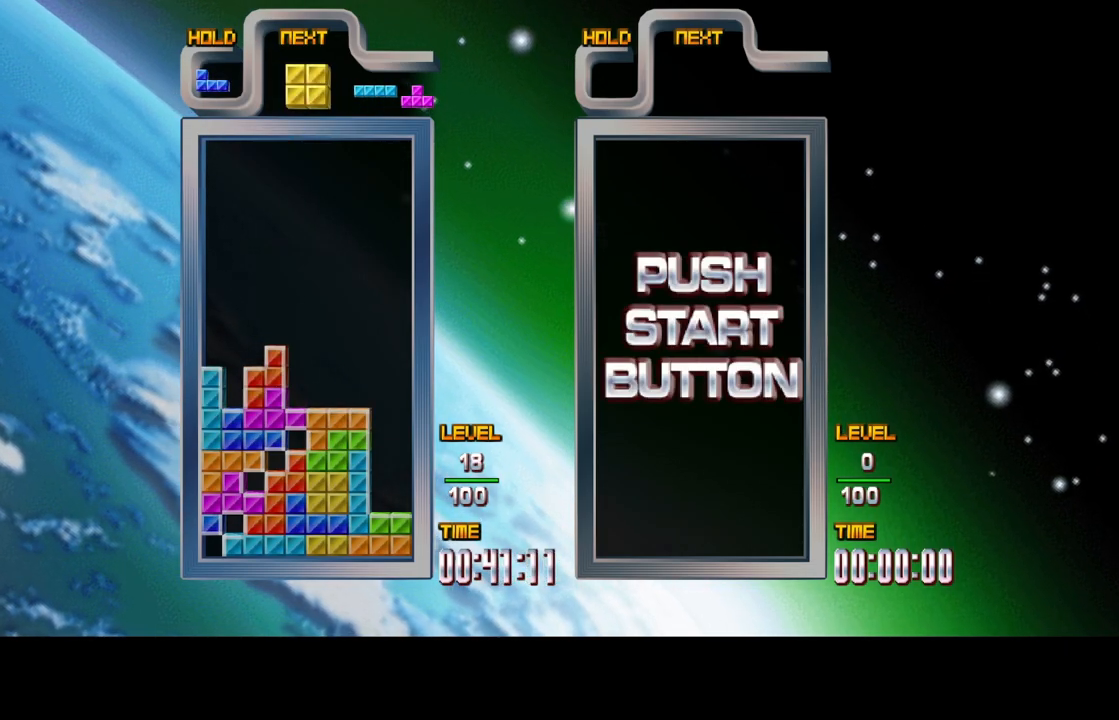
{"buttons": ["DPAD_UP"], "left_stick": "center", "right_stick": "center", "events": [[67, "DPAD_RIGHT", "down"], [433, "DPAD_RIGHT", "up"], [467, "DPAD_UP", "down"]]}
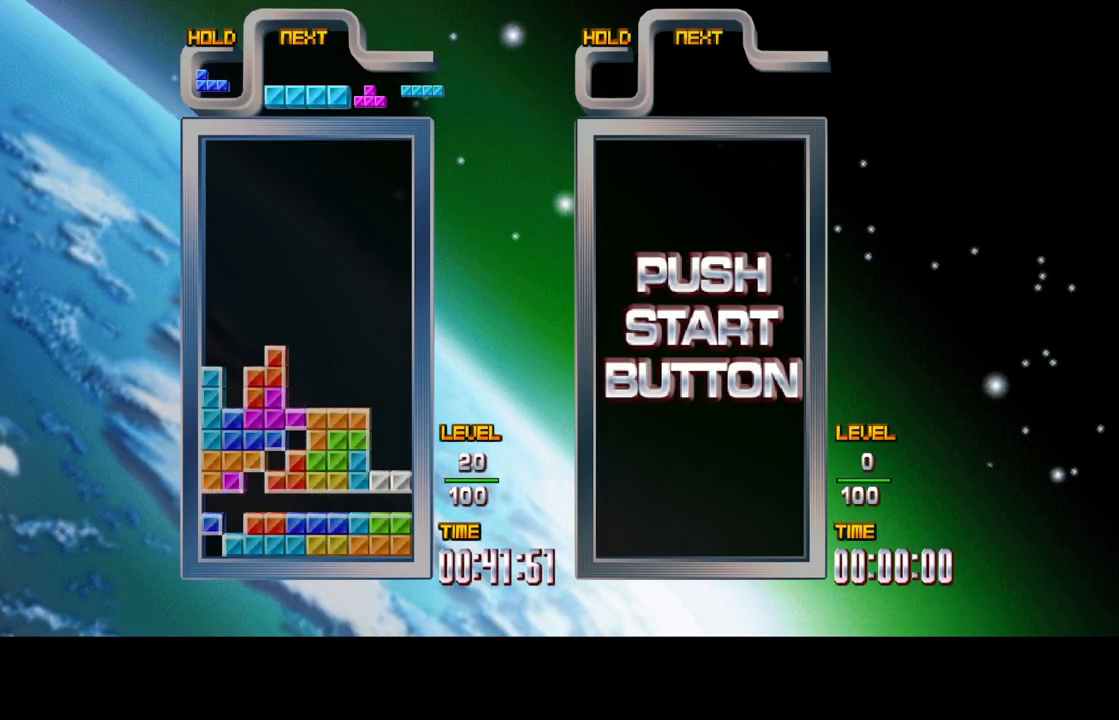
{"buttons": [], "left_stick": "center", "right_stick": "center", "events": [[200, "DPAD_UP", "up"]]}
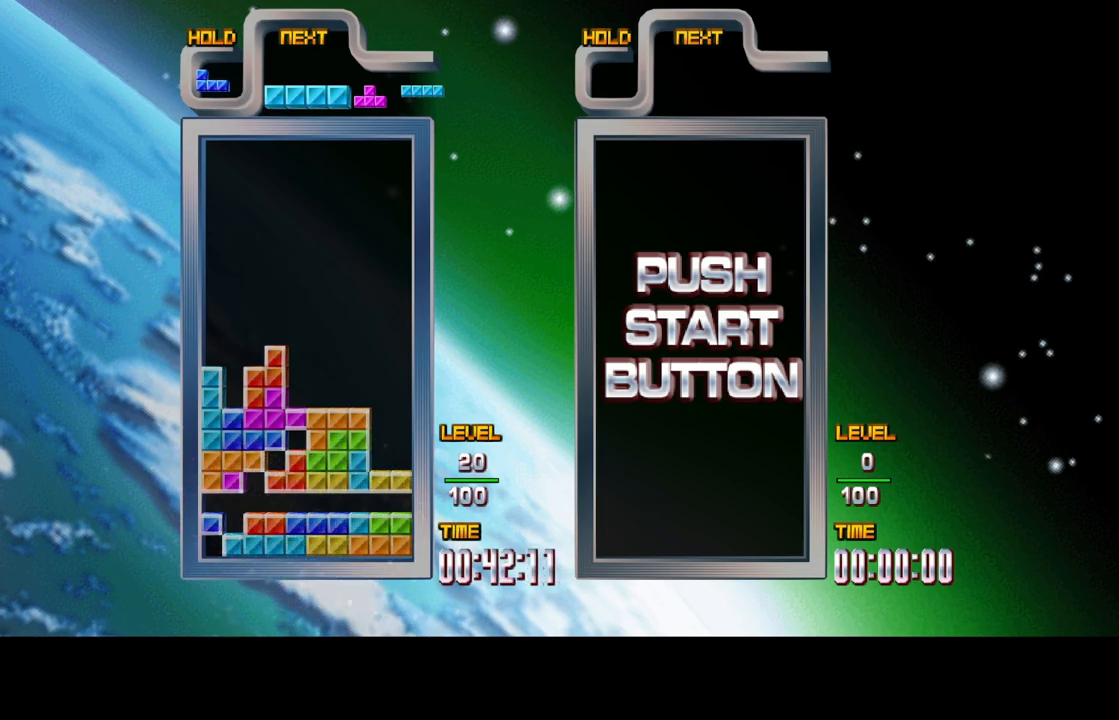
{"buttons": [], "left_stick": "center", "right_stick": "center", "events": []}
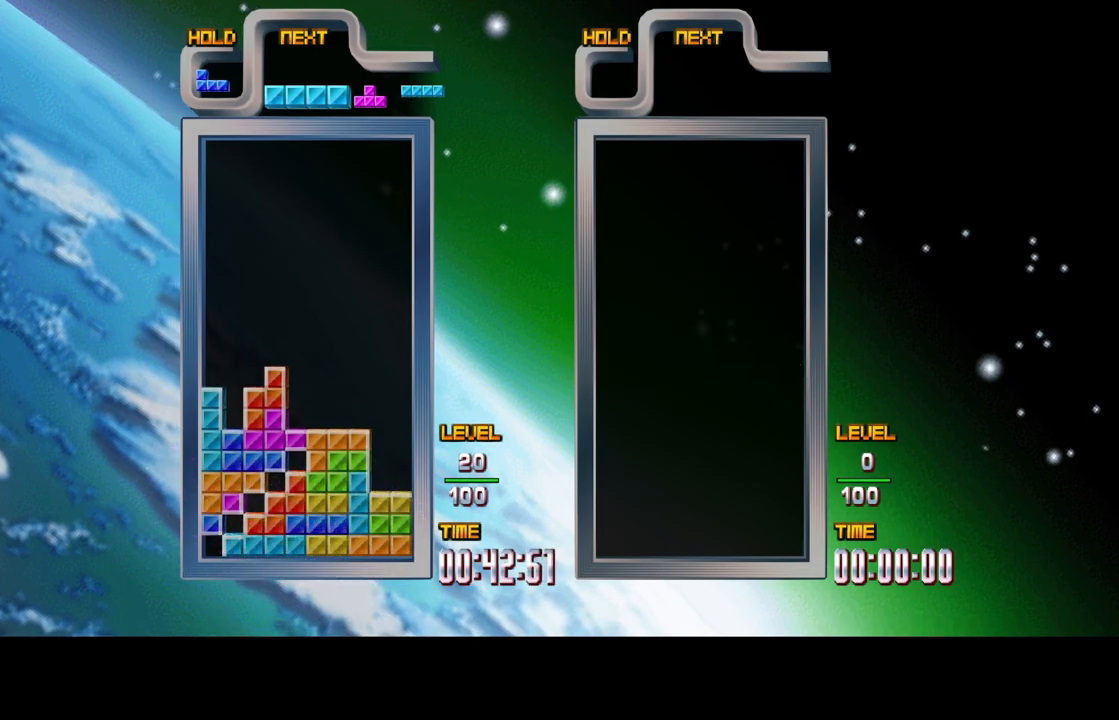
{"buttons": [], "left_stick": "center", "right_stick": "center", "events": []}
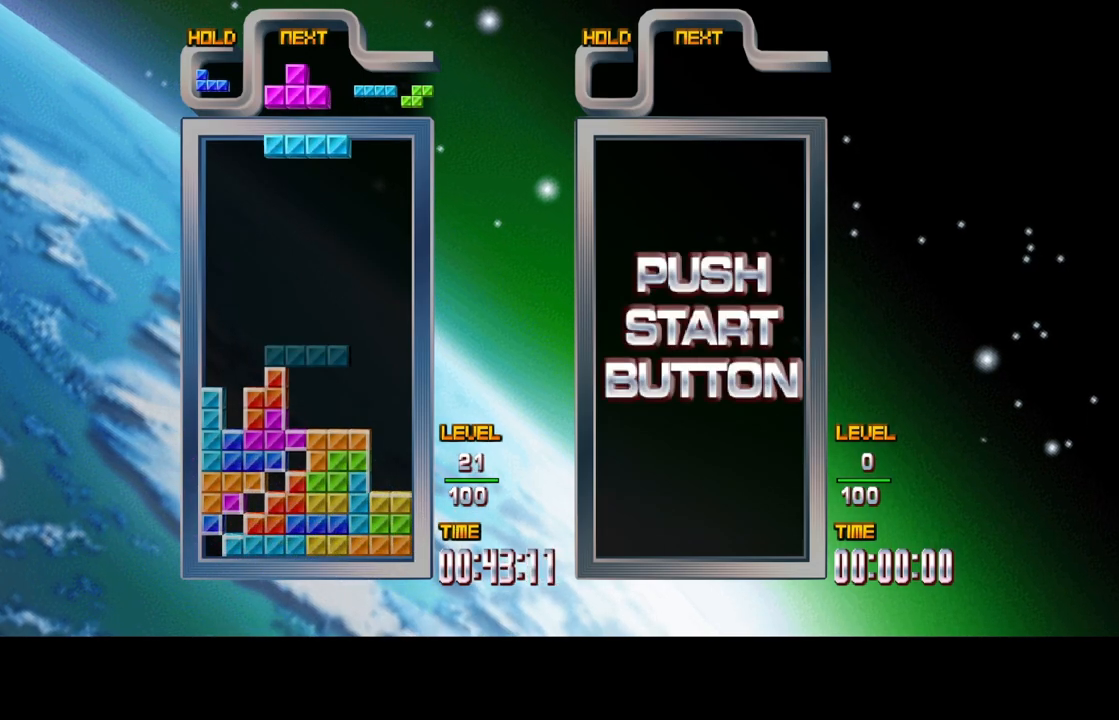
{"buttons": [], "left_stick": "center", "right_stick": "center", "events": []}